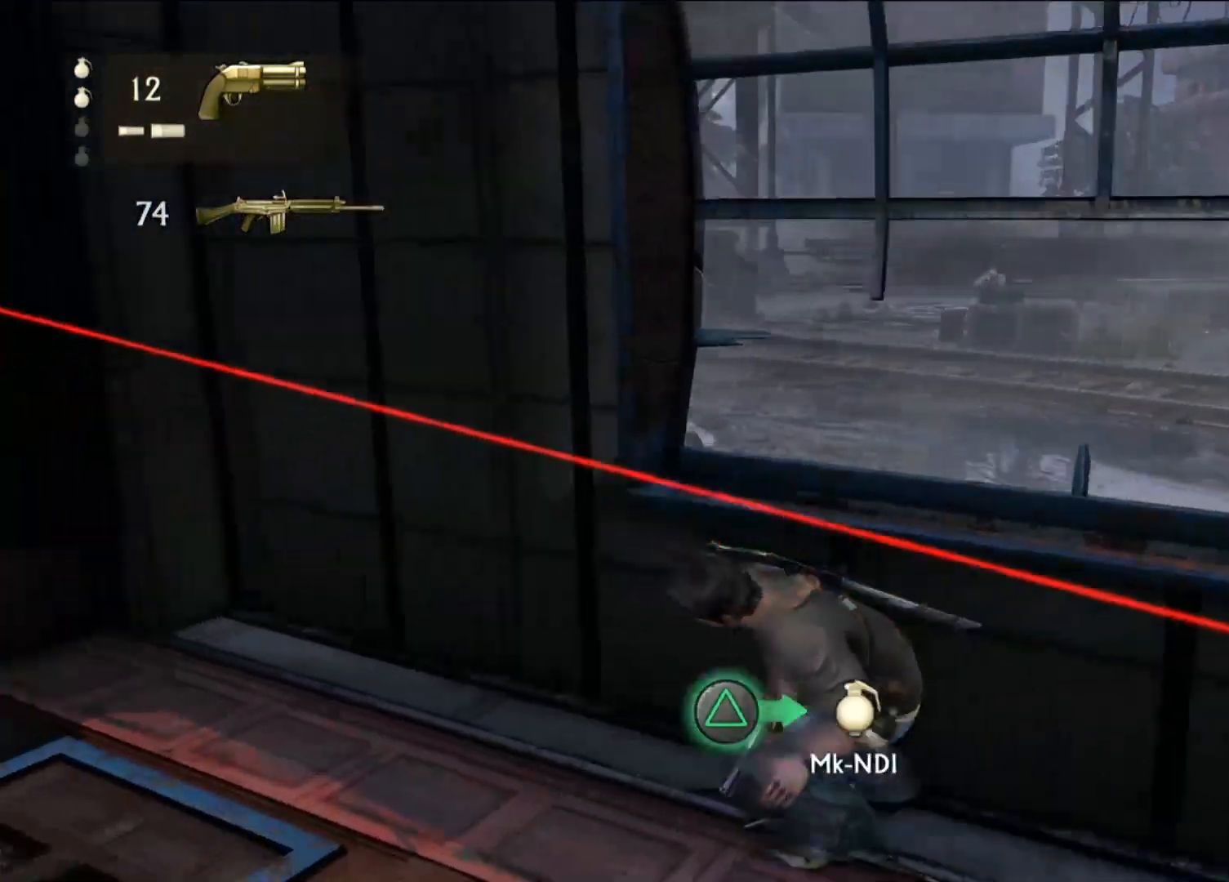
Gameplay with a controller (PlayStation layout); each line is a JSON object with the inputs held at the frame after it (dt_ms = milliseconds from this image to that frame). "events" lists button and stick changes between this image and that frame as [ms after this image, input, new state], when the widget could be followed in between.
{"dt_ms": 500, "buttons": ["TRIANGLE"], "left_stick": "up-left", "right_stick": "center", "events": [[50, "CIRCLE", "up"], [450, "TRIANGLE", "down"]]}
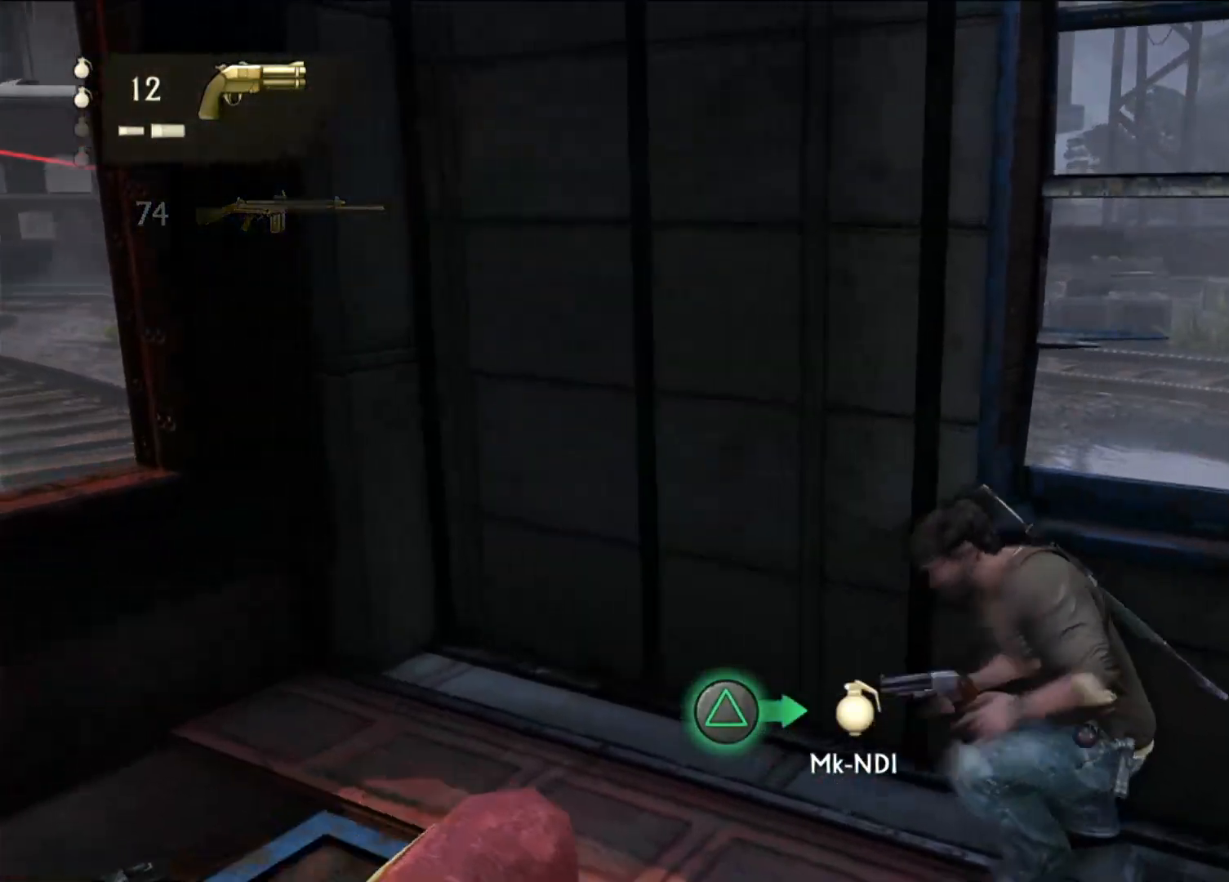
{"dt_ms": 500, "buttons": ["TRIANGLE"], "left_stick": "up-left", "right_stick": "center", "events": [[83, "TRIANGLE", "up"], [217, "TRIANGLE", "down"], [350, "TRIANGLE", "up"], [433, "TRIANGLE", "down"]]}
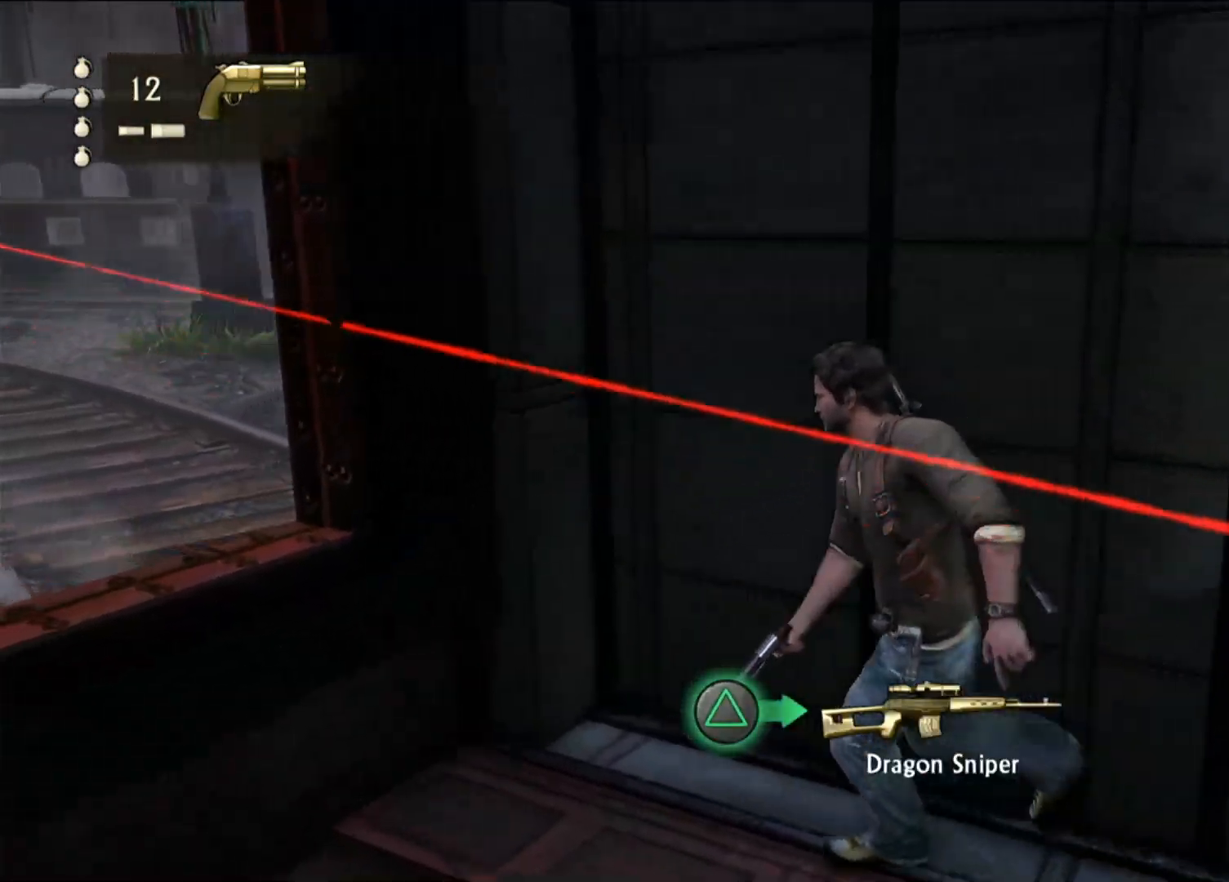
{"dt_ms": 500, "buttons": [], "left_stick": "up-left", "right_stick": "center", "events": [[50, "TRIANGLE", "up"]]}
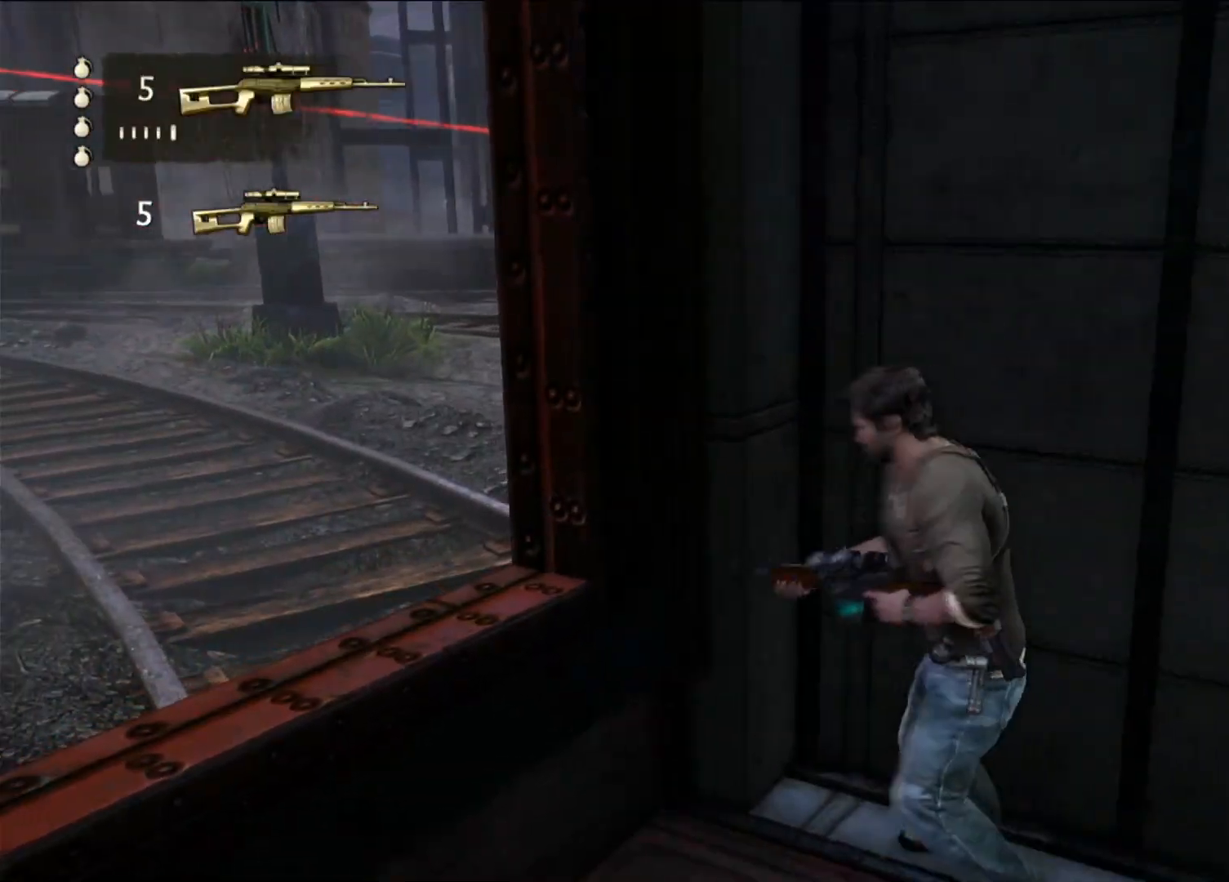
{"dt_ms": 500, "buttons": [], "left_stick": "center", "right_stick": "center", "events": [[217, "CIRCLE", "down"], [250, "left_stick", "center"], [400, "CIRCLE", "up"]]}
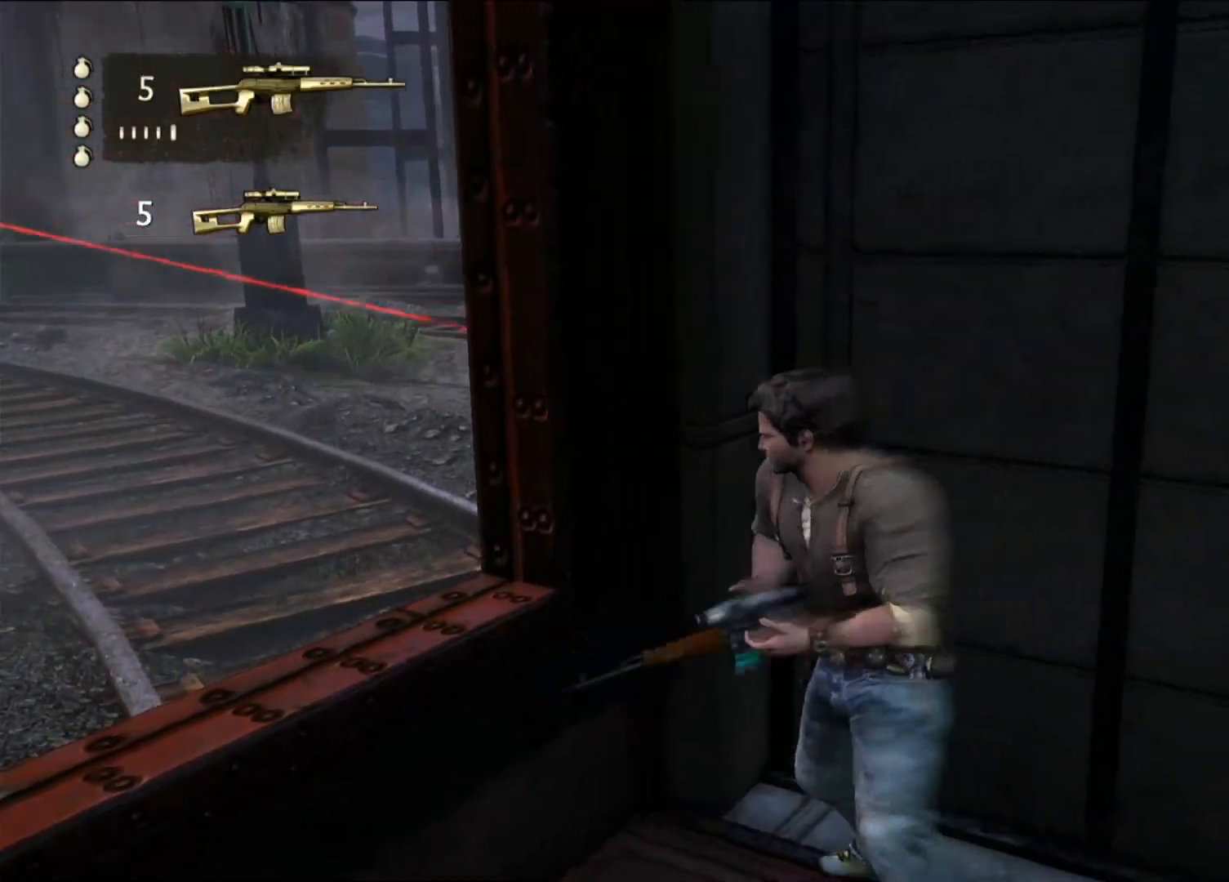
{"dt_ms": 500, "buttons": [], "left_stick": "down-left", "right_stick": "center", "events": [[350, "left_stick", "down-left"]]}
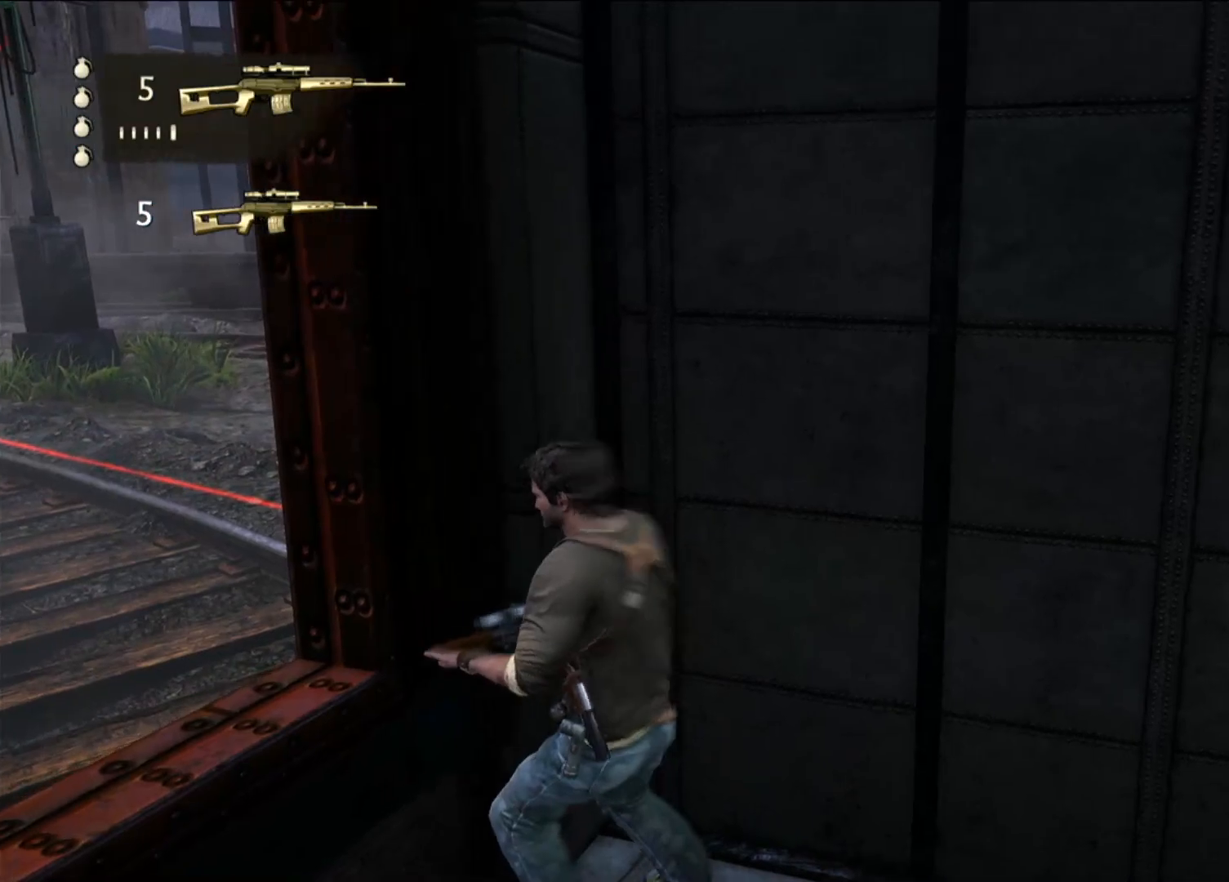
{"dt_ms": 1000, "buttons": [], "left_stick": "center", "right_stick": "left", "events": [[133, "CIRCLE", "down"], [300, "CIRCLE", "up"], [350, "left_stick", "center"], [500, "R1", "down"], [517, "R1", "up"], [783, "right_stick", "left"]]}
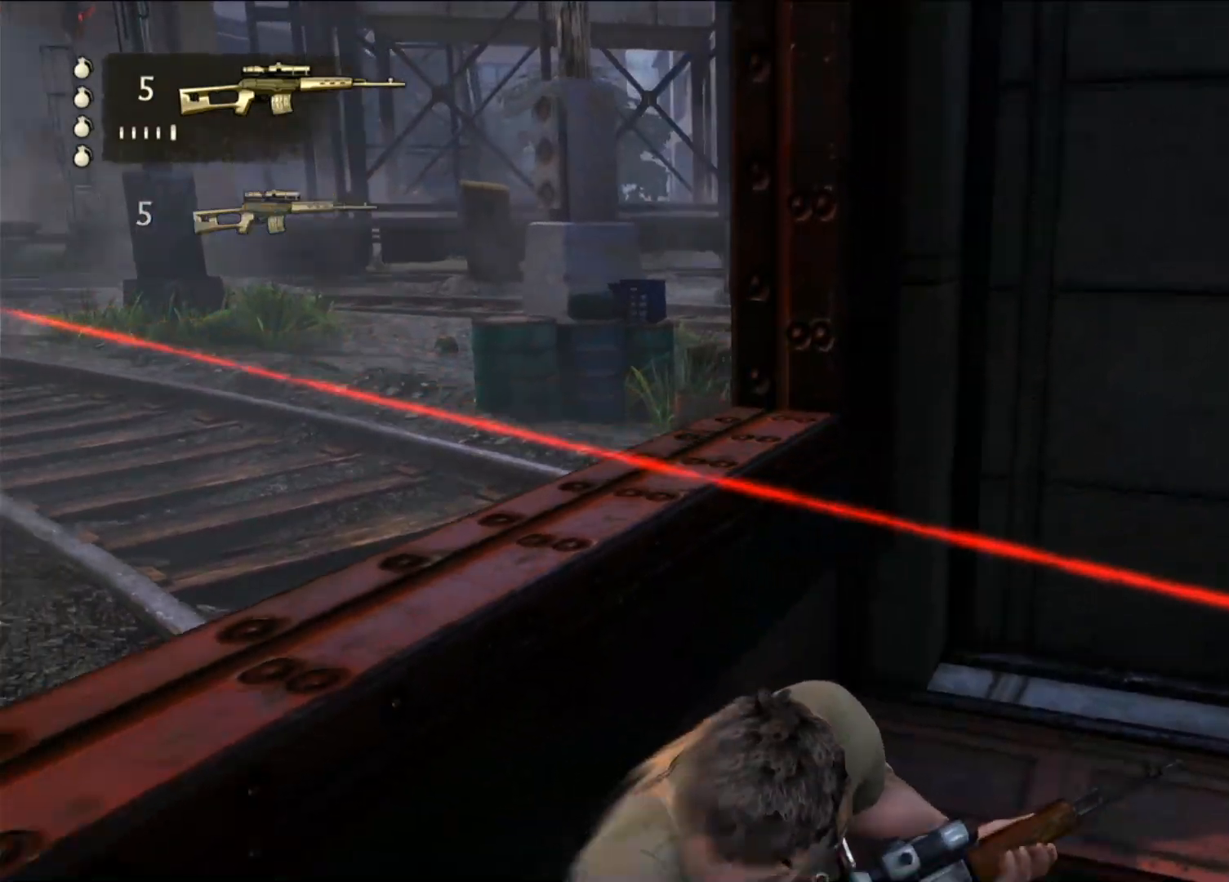
{"dt_ms": 500, "buttons": [], "left_stick": "center", "right_stick": "center", "events": [[283, "right_stick", "up-left"], [433, "right_stick", "center"]]}
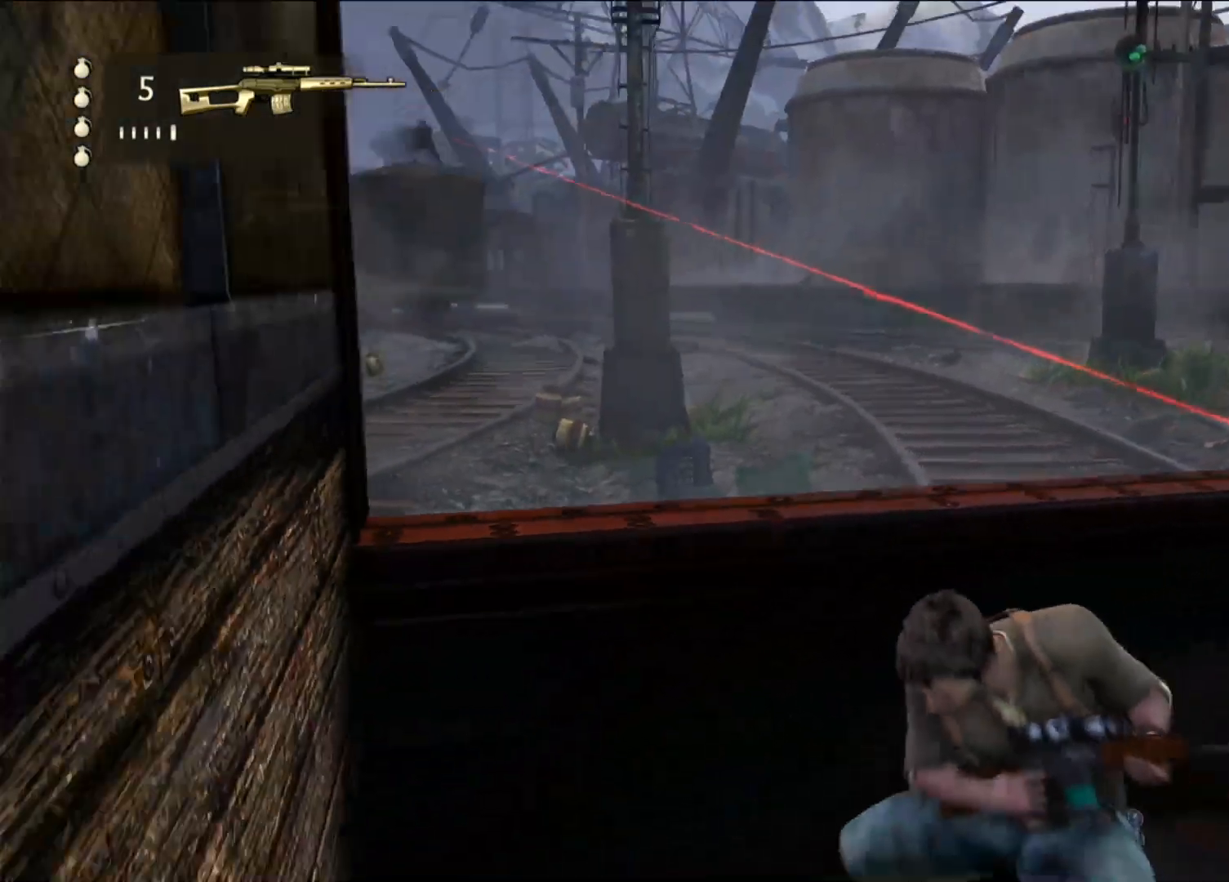
{"dt_ms": 500, "buttons": [], "left_stick": "center", "right_stick": "left", "events": [[117, "right_stick", "up-left"], [267, "right_stick", "center"], [467, "right_stick", "left"]]}
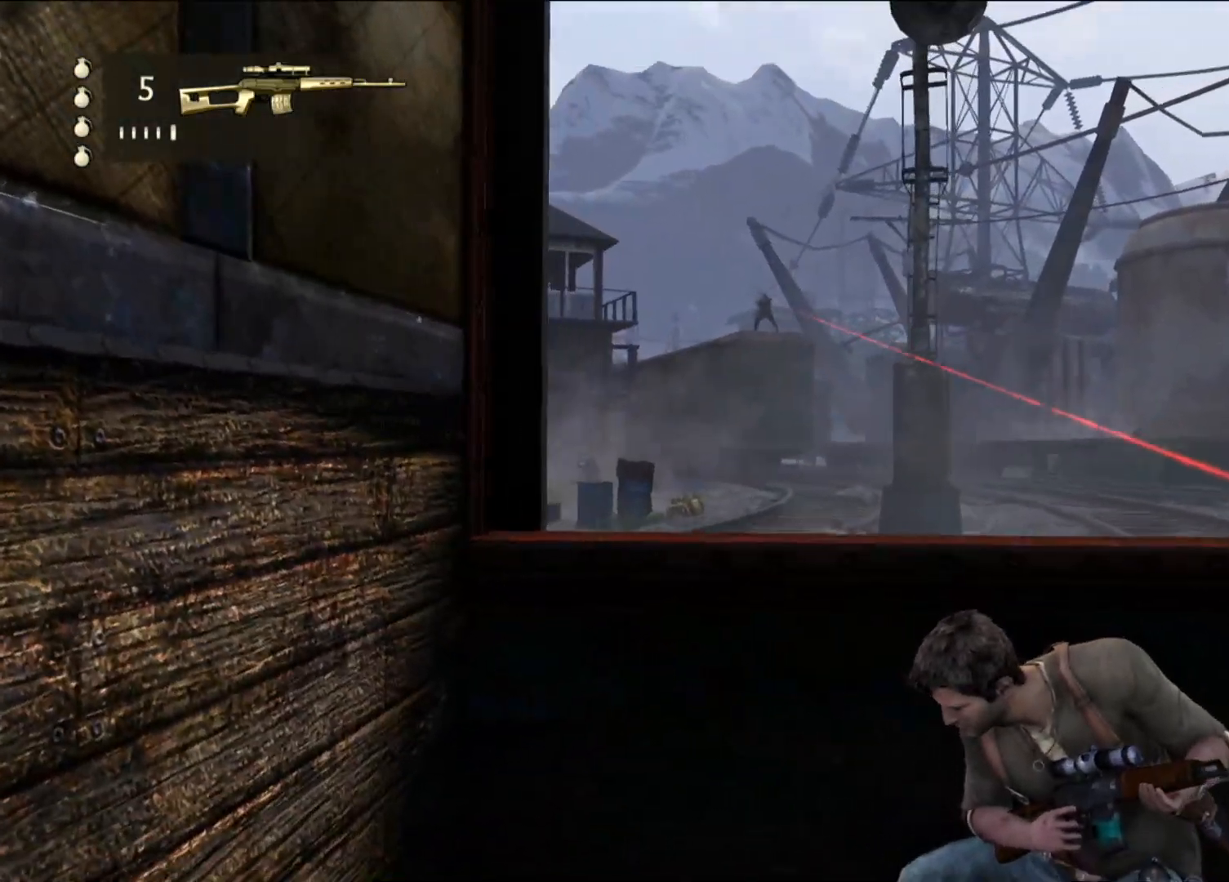
{"dt_ms": 500, "buttons": [], "left_stick": "center", "right_stick": "center", "events": [[133, "right_stick", "center"], [317, "right_stick", "up"], [417, "right_stick", "center"]]}
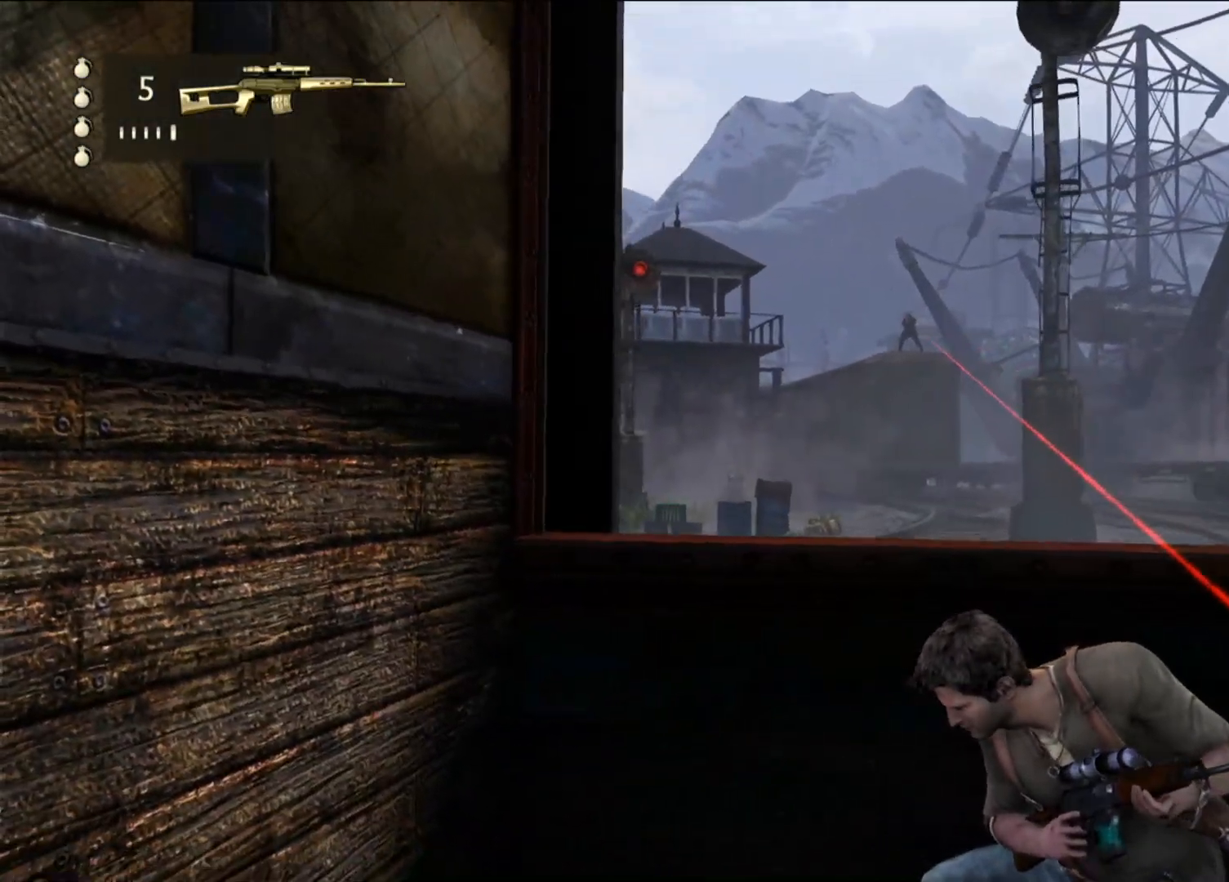
{"dt_ms": 500, "buttons": [], "left_stick": "center", "right_stick": "center", "events": []}
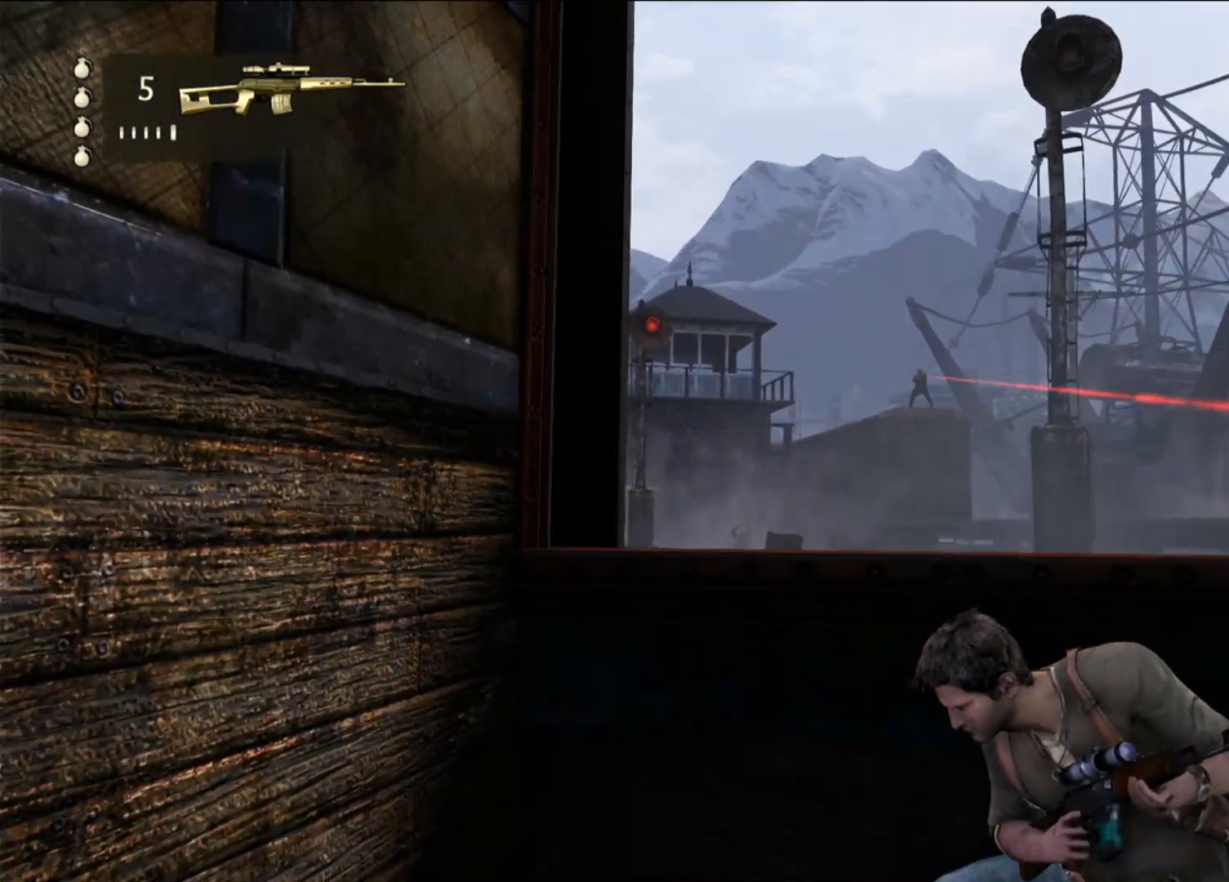
{"dt_ms": 500, "buttons": [], "left_stick": "center", "right_stick": "center", "events": [[33, "left_stick", "left"], [267, "left_stick", "center"]]}
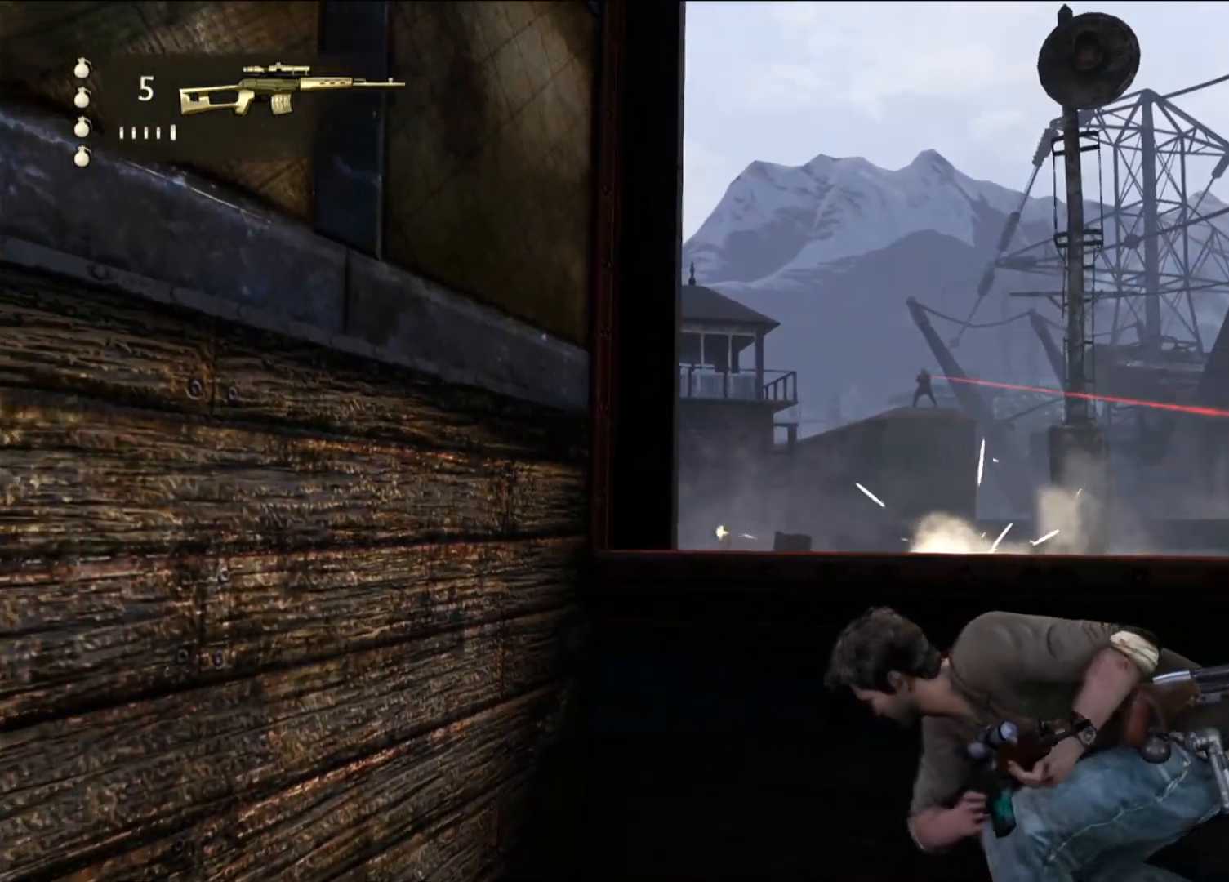
{"dt_ms": 500, "buttons": [], "left_stick": "center", "right_stick": "center", "events": [[17, "right_stick", "up"], [133, "right_stick", "center"]]}
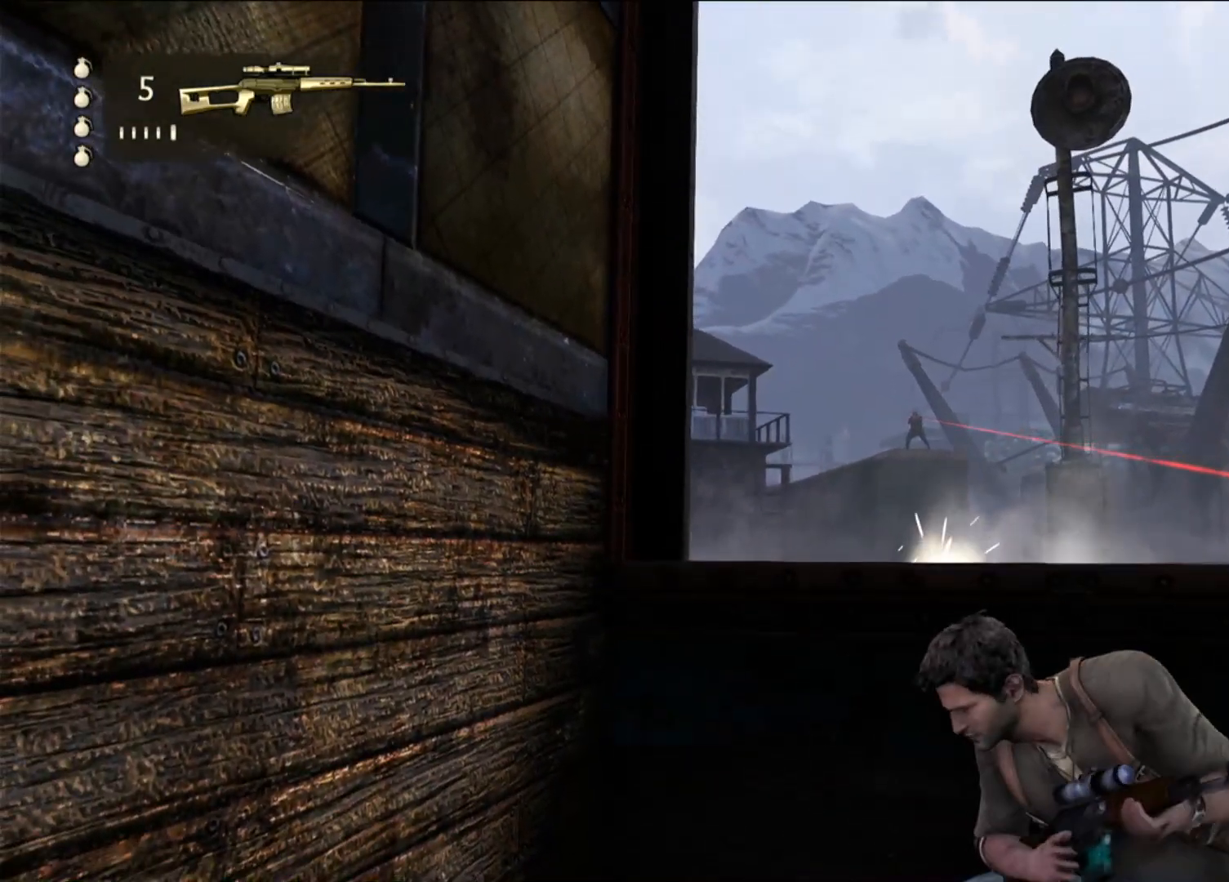
{"dt_ms": 500, "buttons": [], "left_stick": "center", "right_stick": "down-left", "events": [[317, "right_stick", "down-left"]]}
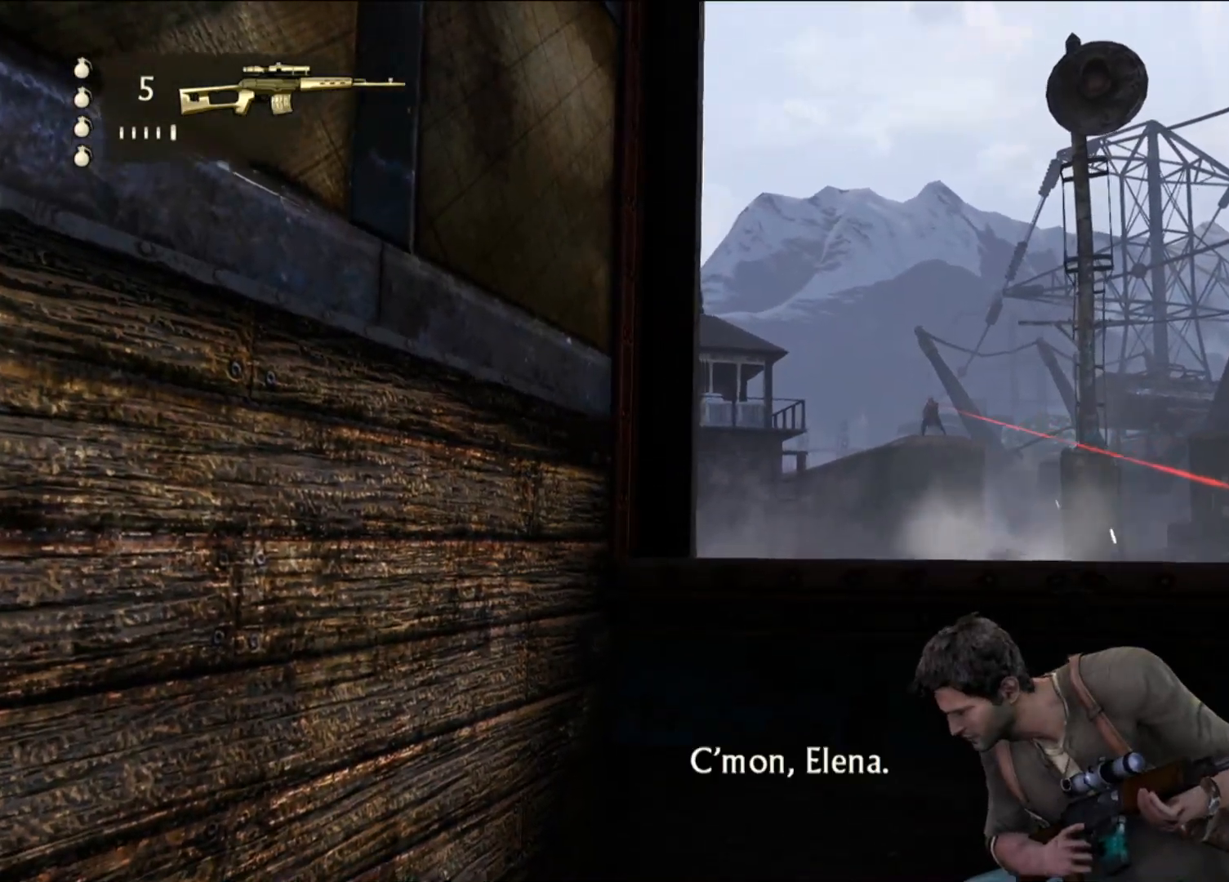
{"dt_ms": 500, "buttons": ["R1"], "left_stick": "center", "right_stick": "center", "events": [[17, "right_stick", "center"], [233, "R1", "down"]]}
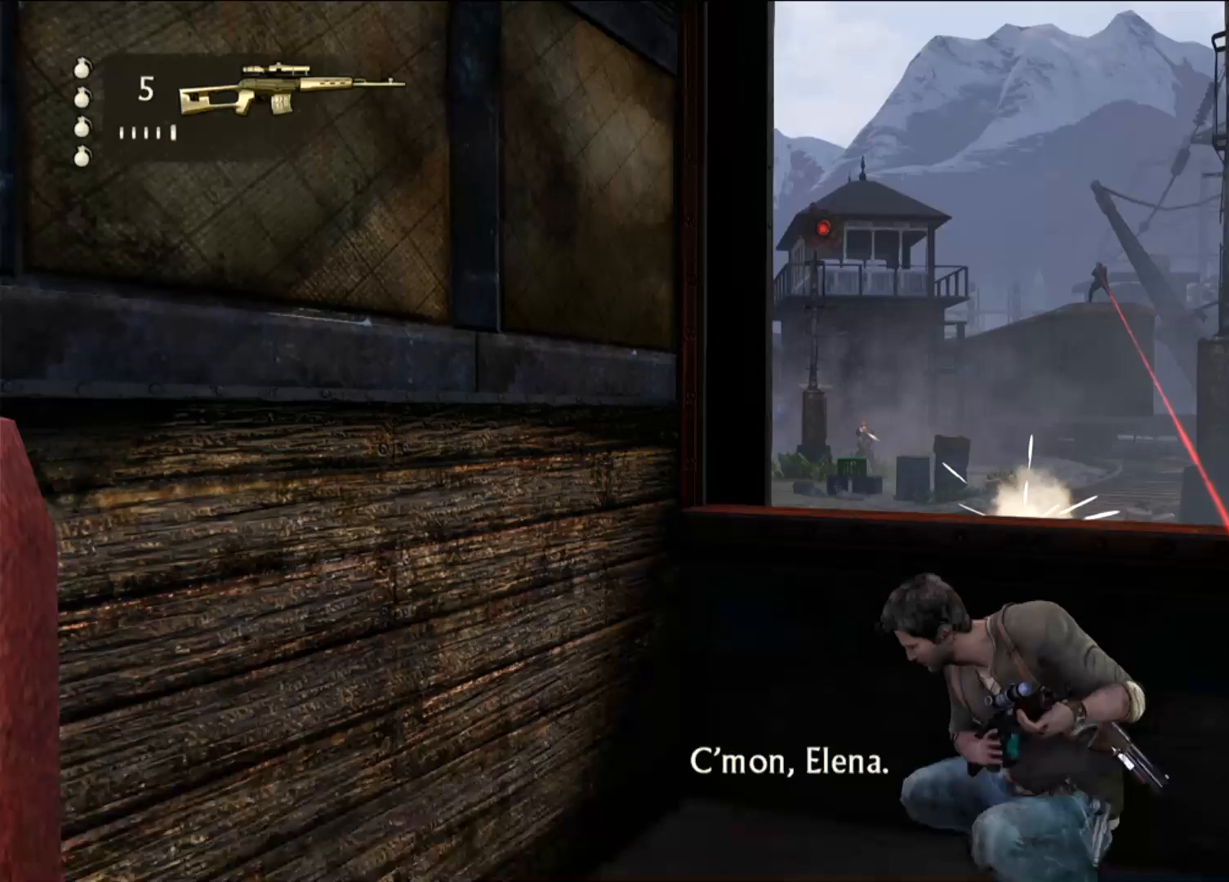
{"dt_ms": 1000, "buttons": [], "left_stick": "center", "right_stick": "center", "events": [[267, "R3", "down"], [333, "R3", "up"], [617, "left_stick", "right"], [833, "R1", "up"], [950, "left_stick", "center"]]}
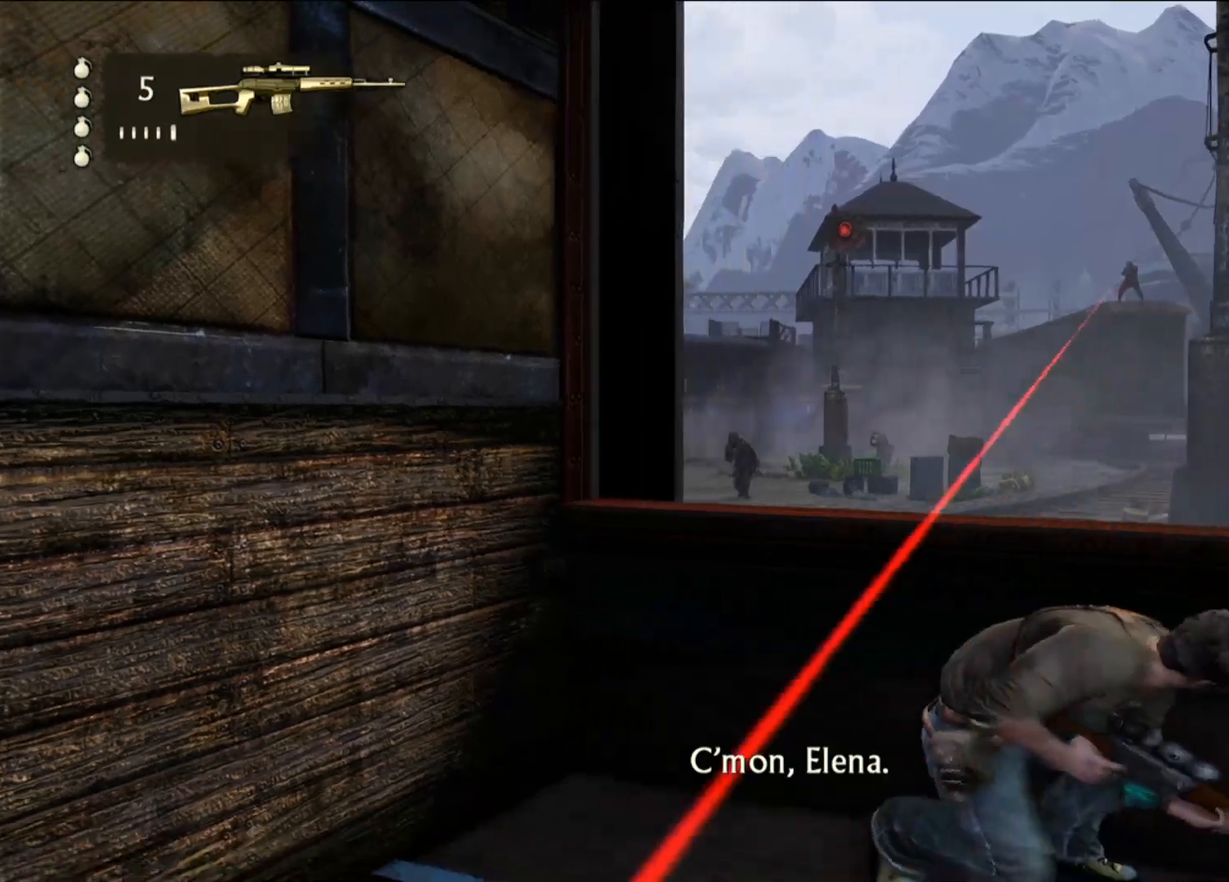
{"dt_ms": 500, "buttons": ["L1"], "left_stick": "center", "right_stick": "center", "events": [[317, "L1", "down"]]}
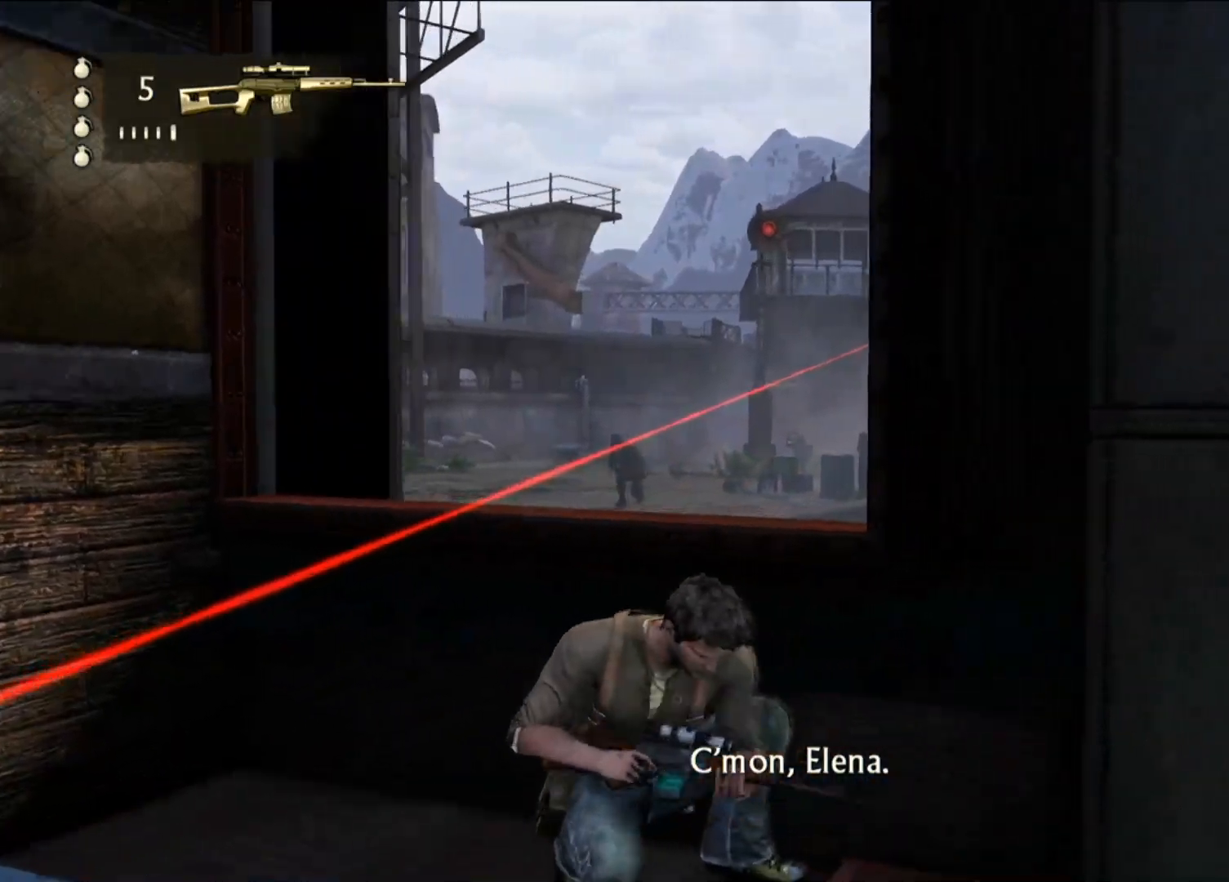
{"dt_ms": 500, "buttons": ["L1"], "left_stick": "center", "right_stick": "down-left", "events": [[83, "right_stick", "left"], [250, "right_stick", "center"], [383, "right_stick", "down-left"]]}
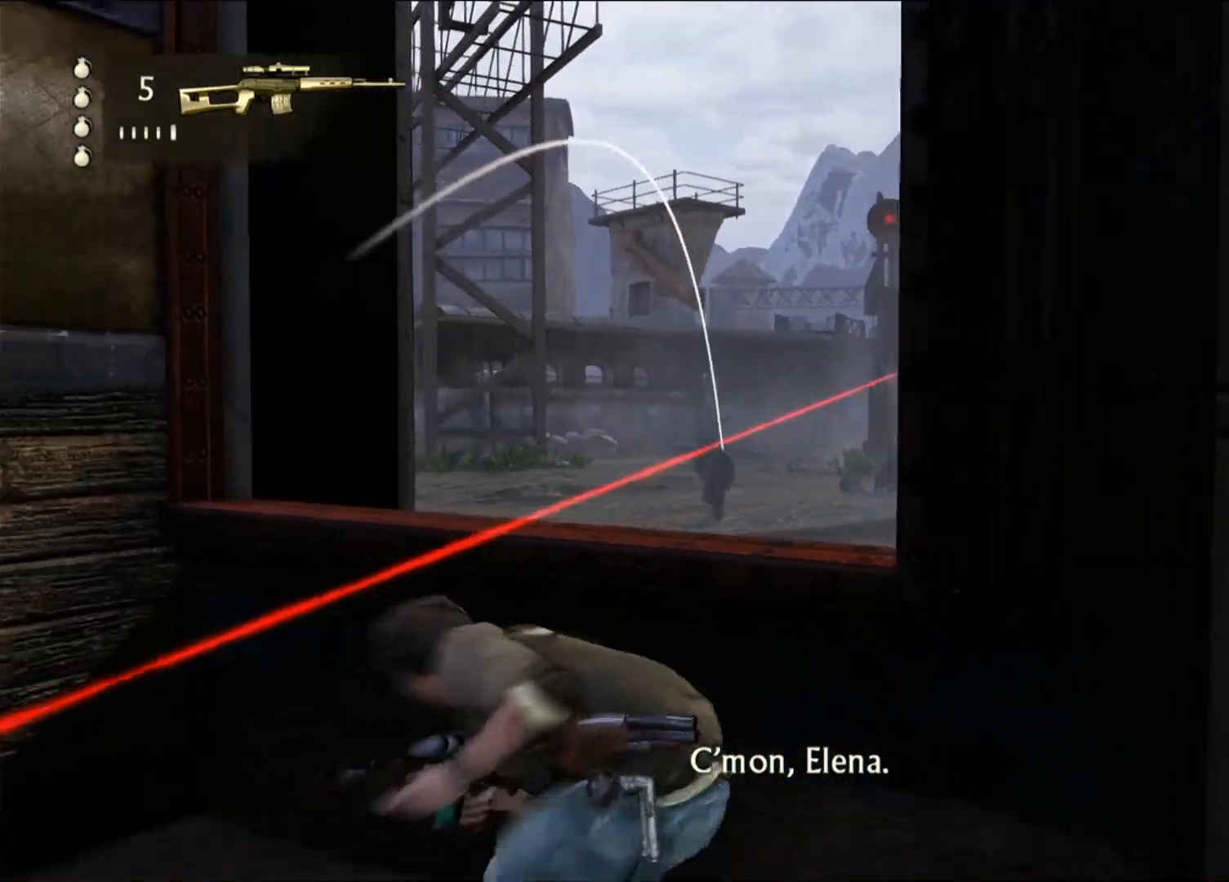
{"dt_ms": 500, "buttons": ["L1"], "left_stick": "center", "right_stick": "center", "events": [[33, "right_stick", "center"], [217, "right_stick", "down-right"], [267, "right_stick", "down"], [433, "right_stick", "center"]]}
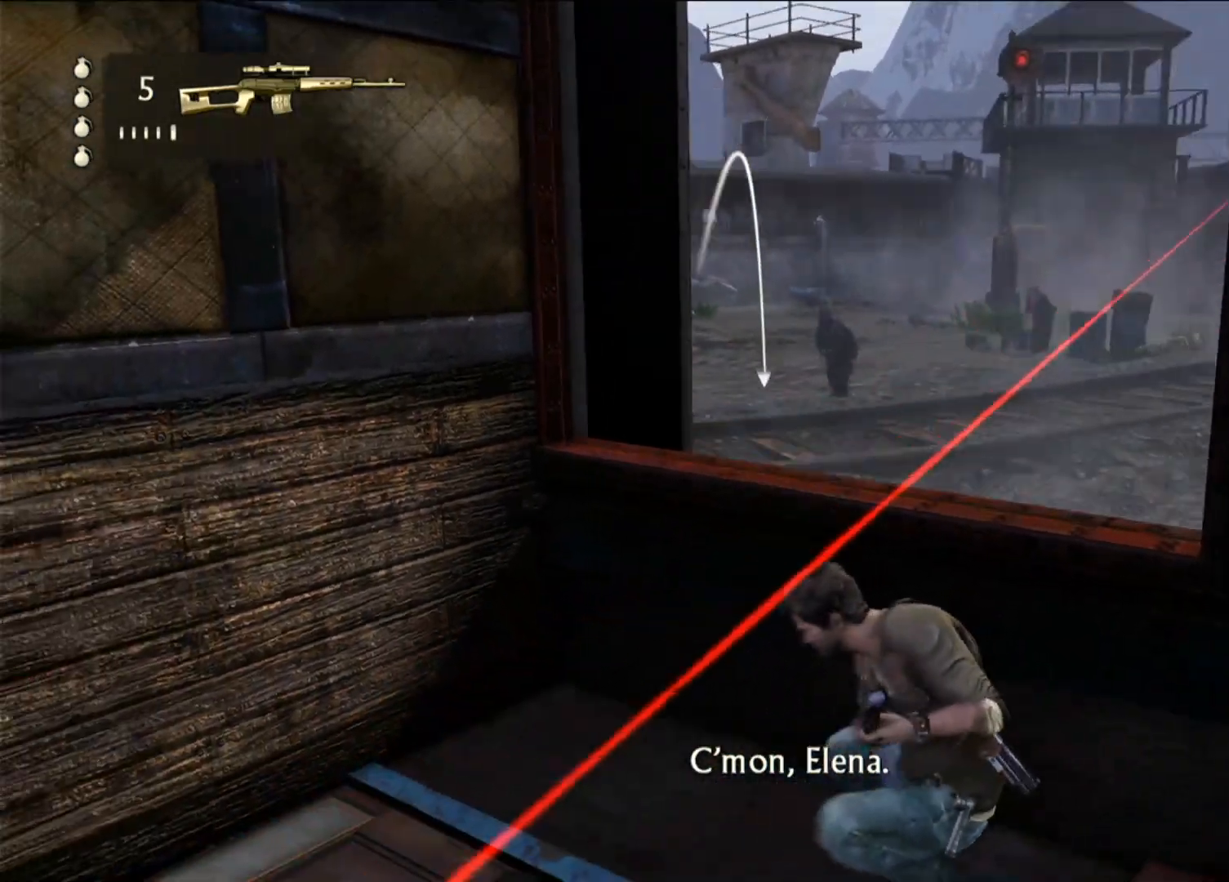
{"dt_ms": 500, "buttons": [], "left_stick": "center", "right_stick": "center", "events": [[133, "right_stick", "down-right"], [317, "right_stick", "center"], [500, "L1", "up"]]}
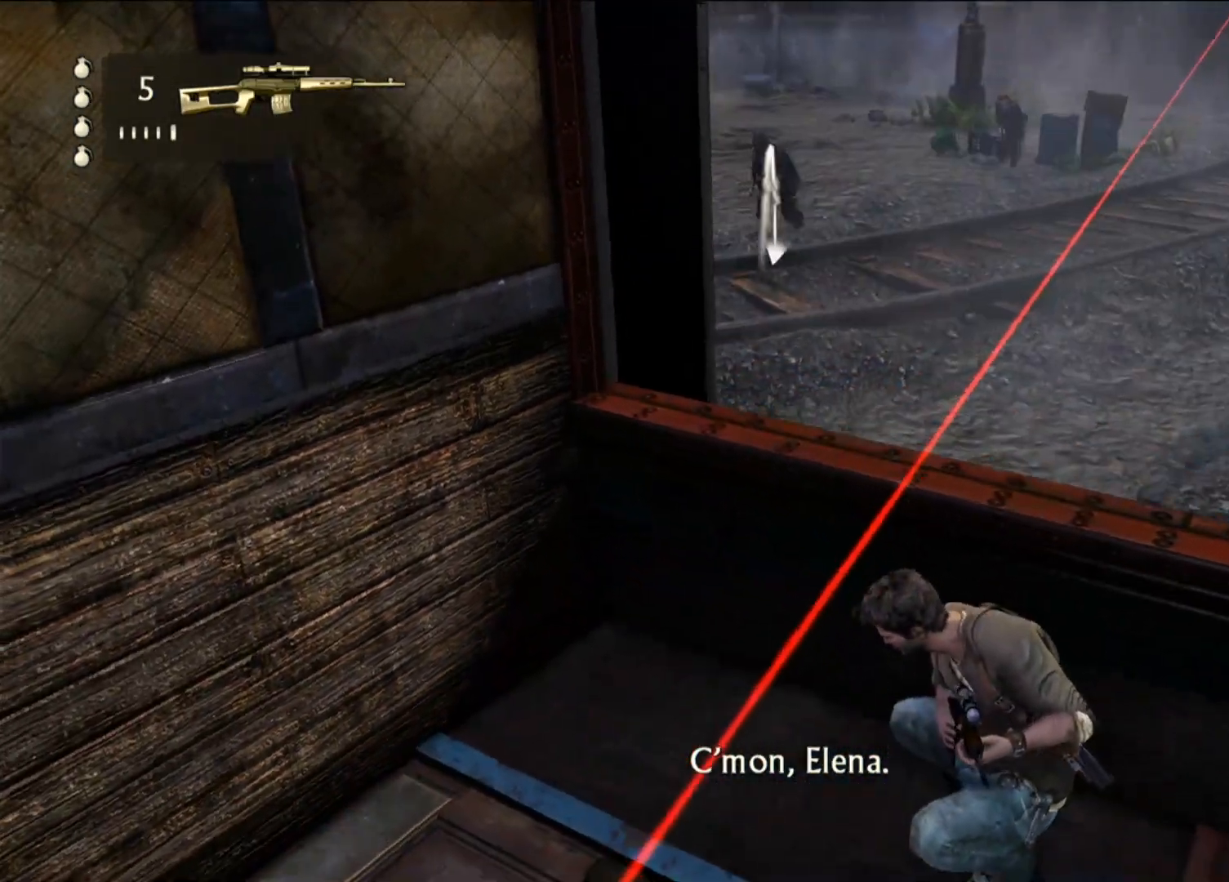
{"dt_ms": 500, "buttons": [], "left_stick": "center", "right_stick": "center", "events": [[167, "right_stick", "left"], [300, "right_stick", "center"]]}
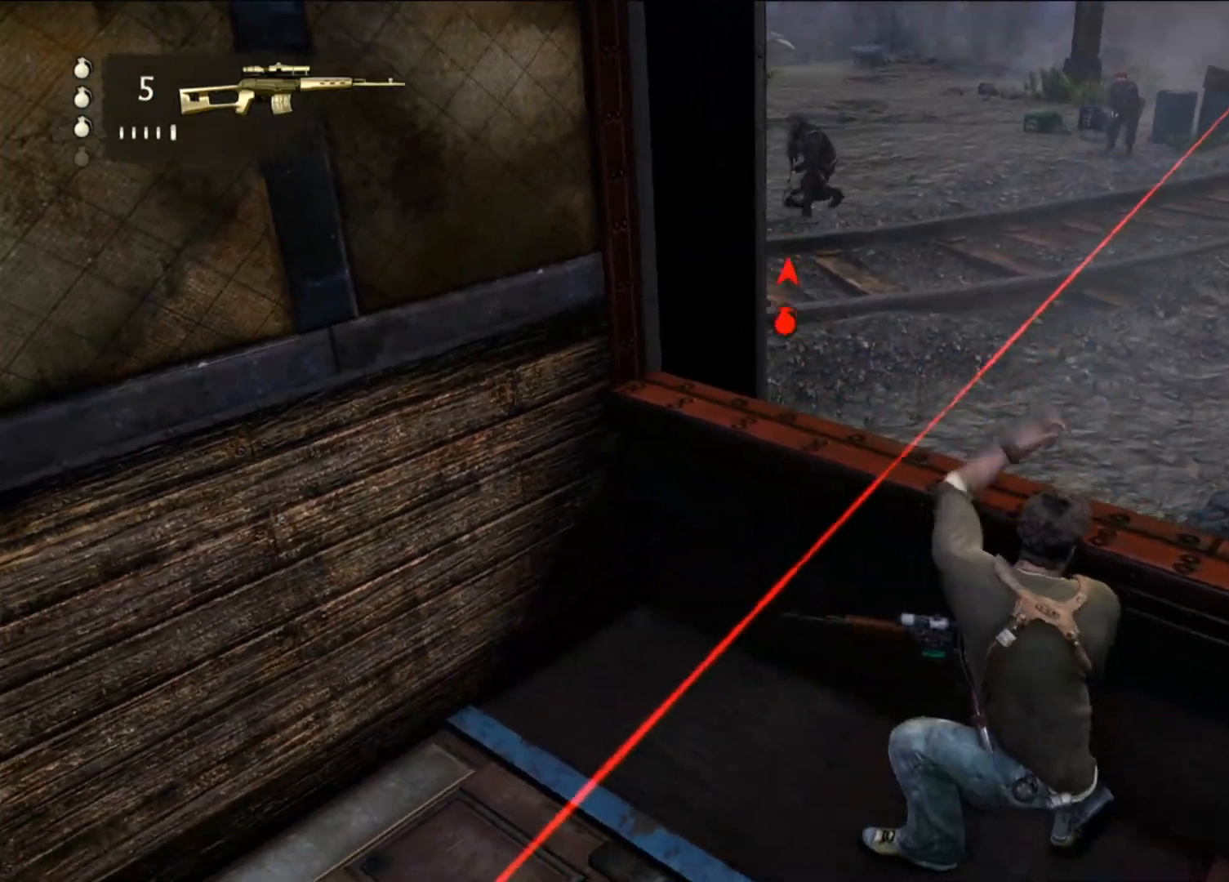
{"dt_ms": 500, "buttons": [], "left_stick": "center", "right_stick": "left", "events": [[367, "right_stick", "left"]]}
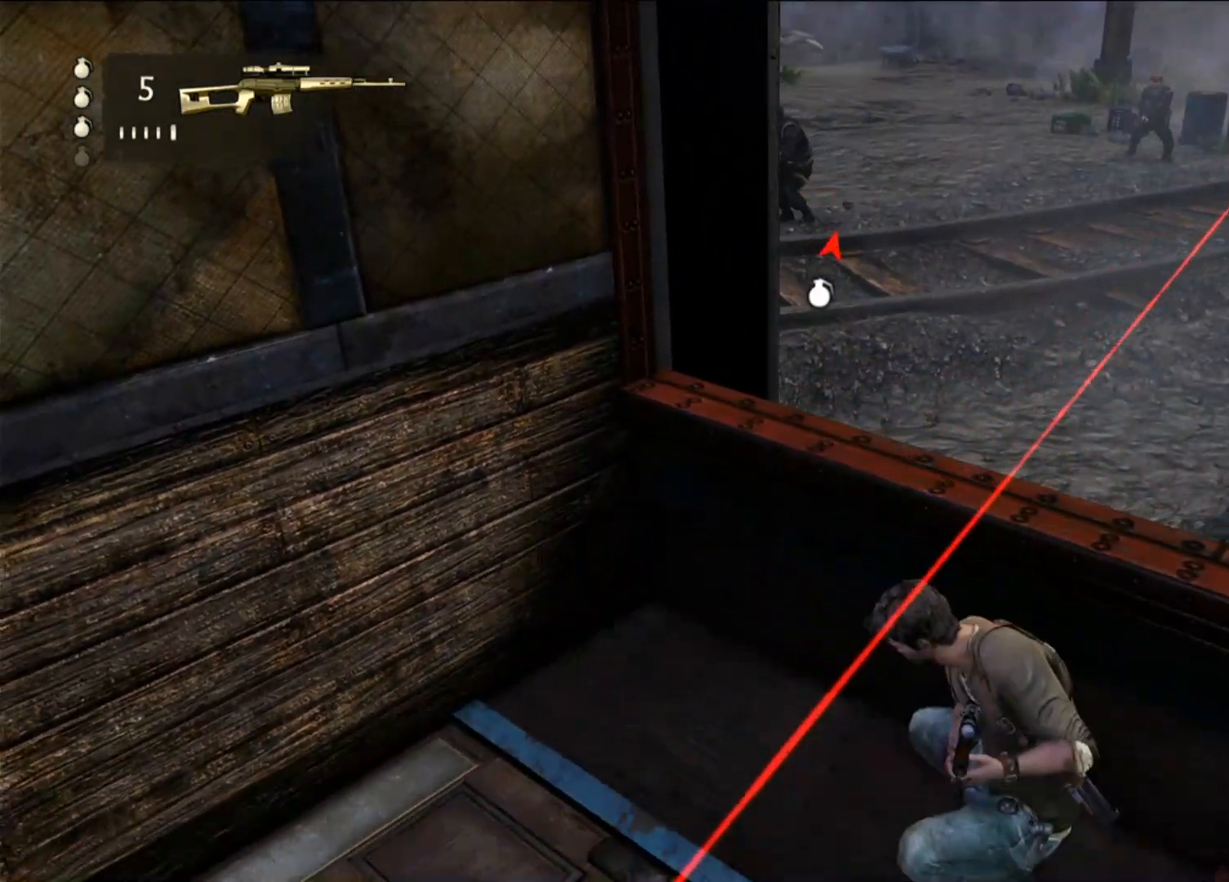
{"dt_ms": 500, "buttons": [], "left_stick": "center", "right_stick": "up-right", "events": [[33, "right_stick", "center"], [367, "right_stick", "up-right"]]}
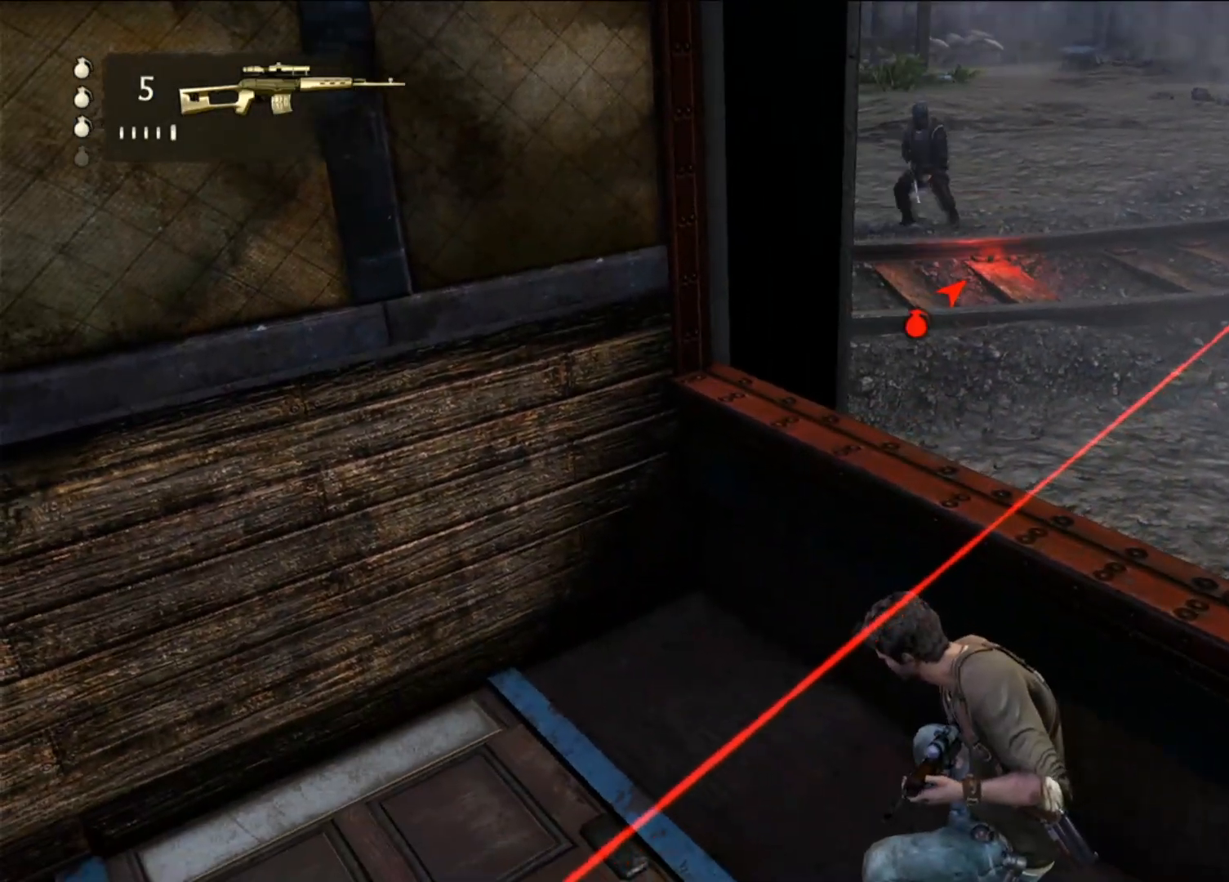
{"dt_ms": 1000, "buttons": ["L1"], "left_stick": "center", "right_stick": "down-right", "events": [[150, "right_stick", "right"], [250, "right_stick", "center"], [267, "L1", "down"], [517, "right_stick", "up-right"], [650, "right_stick", "center"], [850, "right_stick", "down-right"]]}
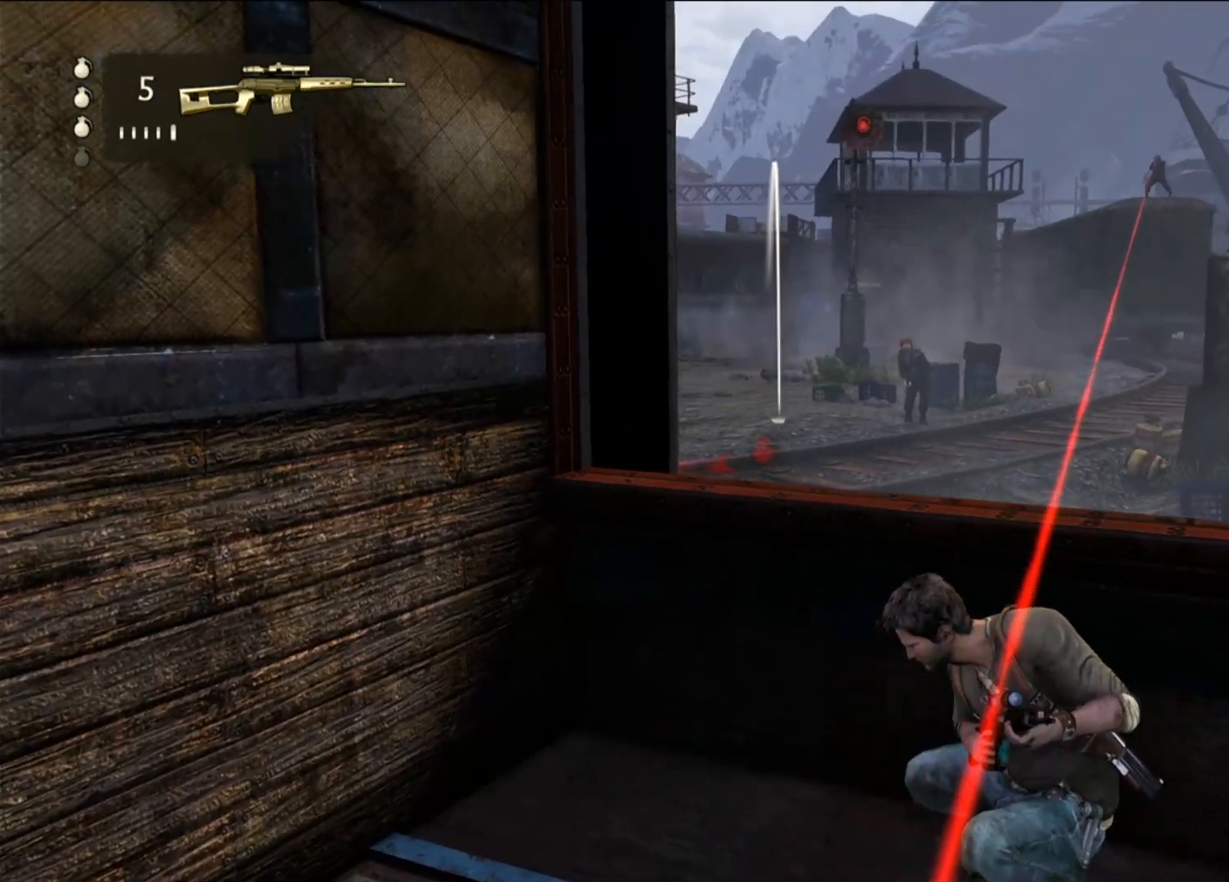
{"dt_ms": 500, "buttons": ["L1"], "left_stick": "center", "right_stick": "center", "events": [[267, "right_stick", "center"]]}
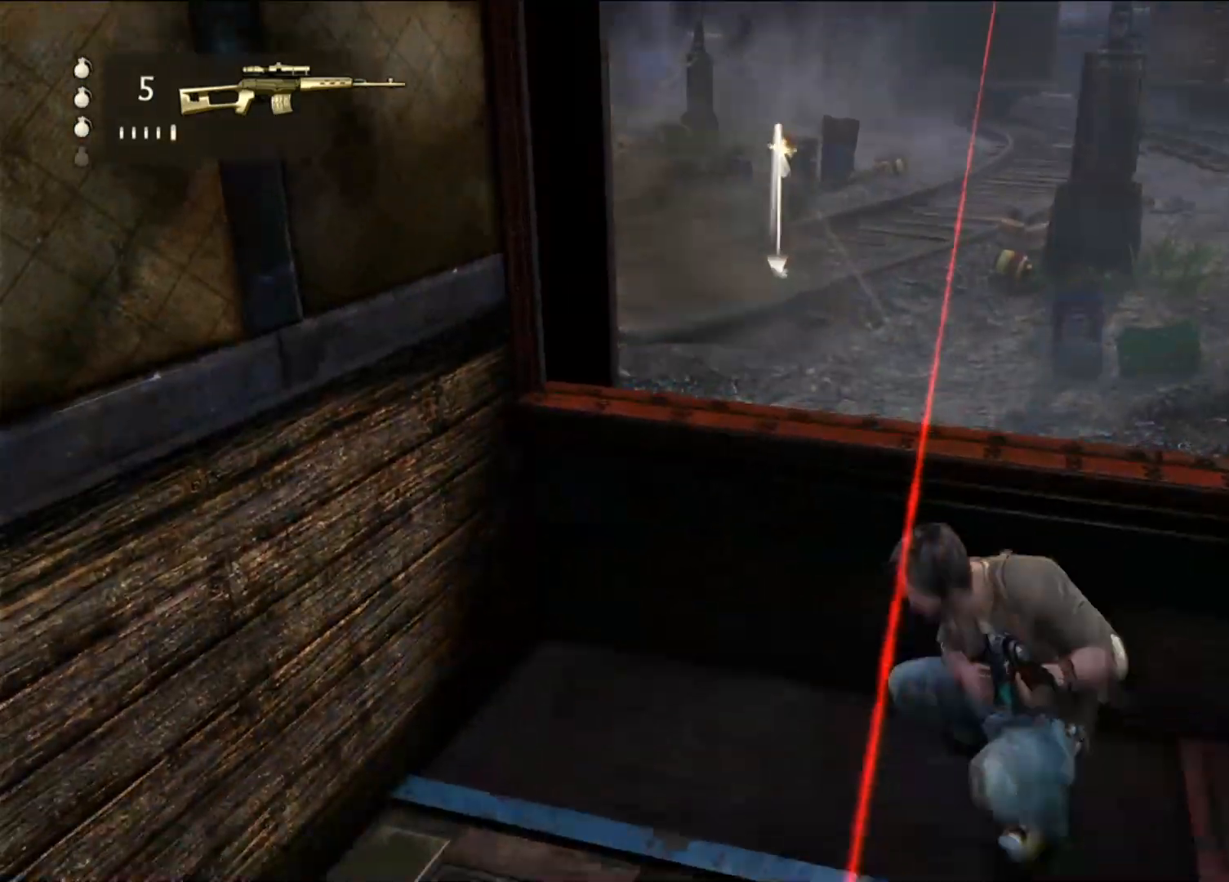
{"dt_ms": 500, "buttons": ["L1"], "left_stick": "center", "right_stick": "center", "events": []}
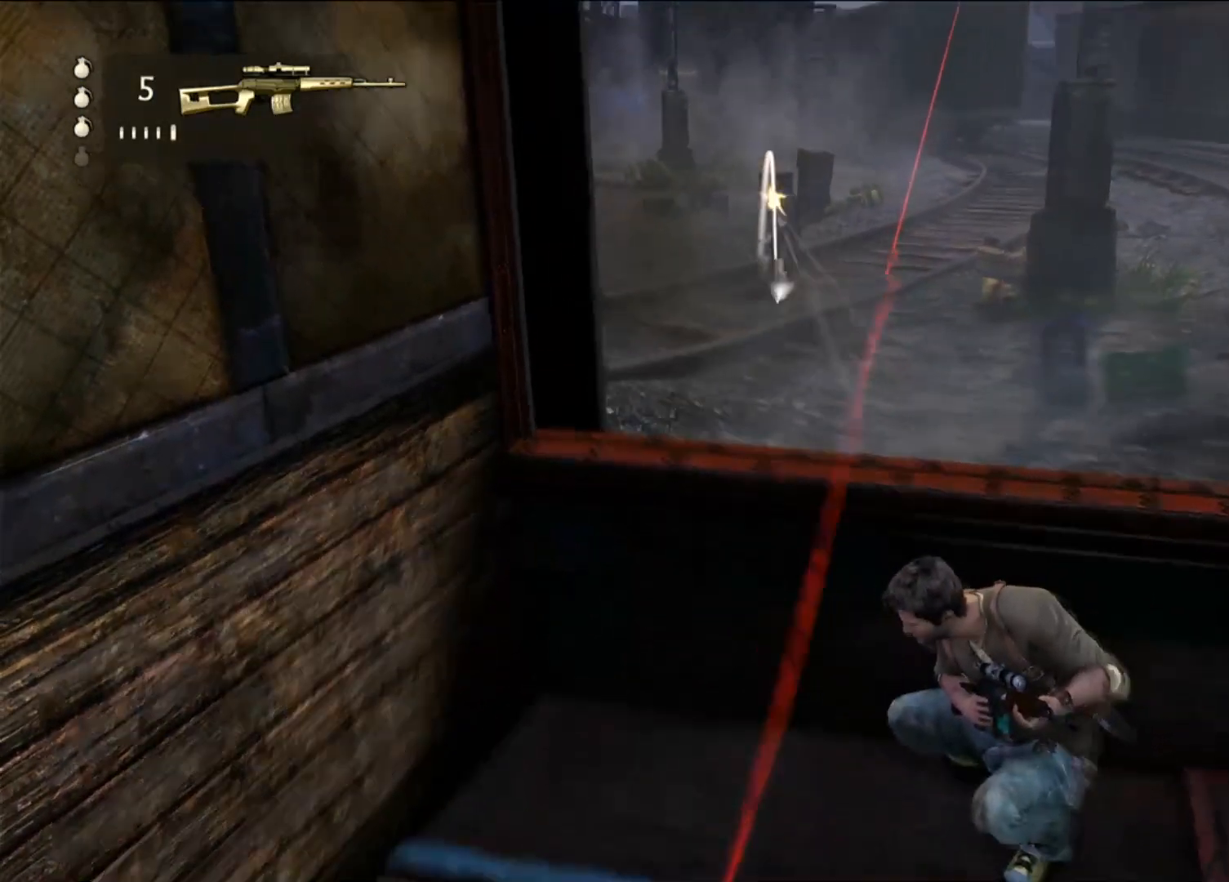
{"dt_ms": 500, "buttons": [], "left_stick": "center", "right_stick": "right", "events": [[50, "L1", "up"], [433, "right_stick", "right"]]}
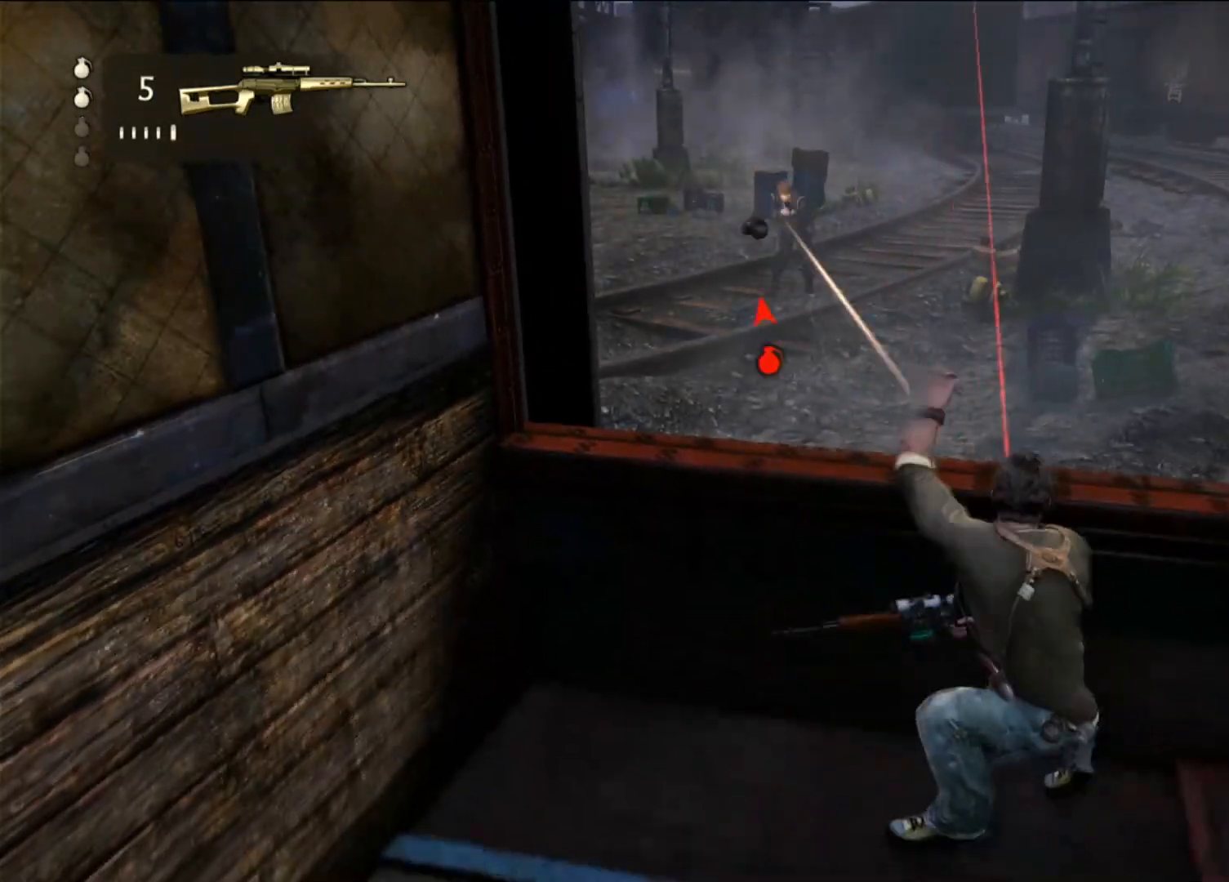
{"dt_ms": 500, "buttons": [], "left_stick": "center", "right_stick": "center", "events": [[100, "right_stick", "center"]]}
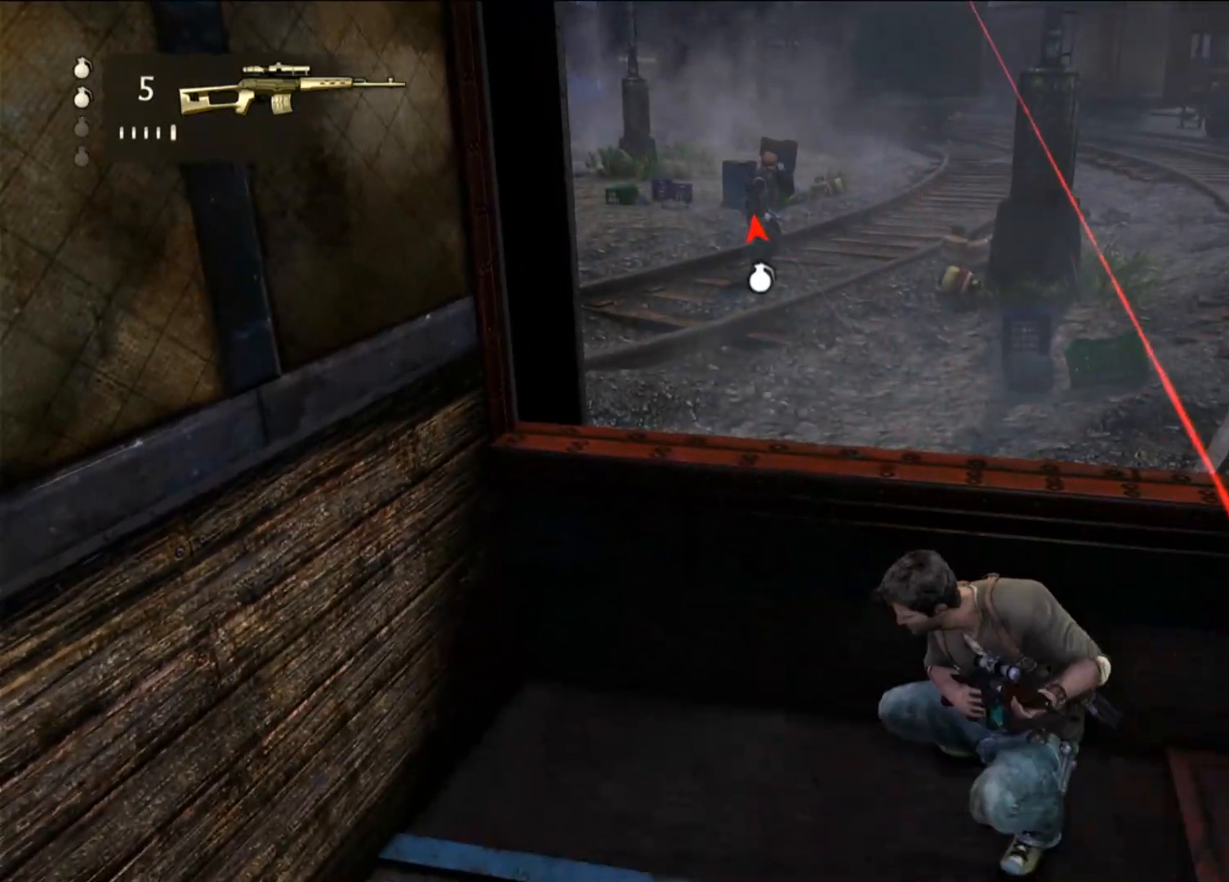
{"dt_ms": 500, "buttons": [], "left_stick": "center", "right_stick": "up-right", "events": [[267, "right_stick", "up-right"]]}
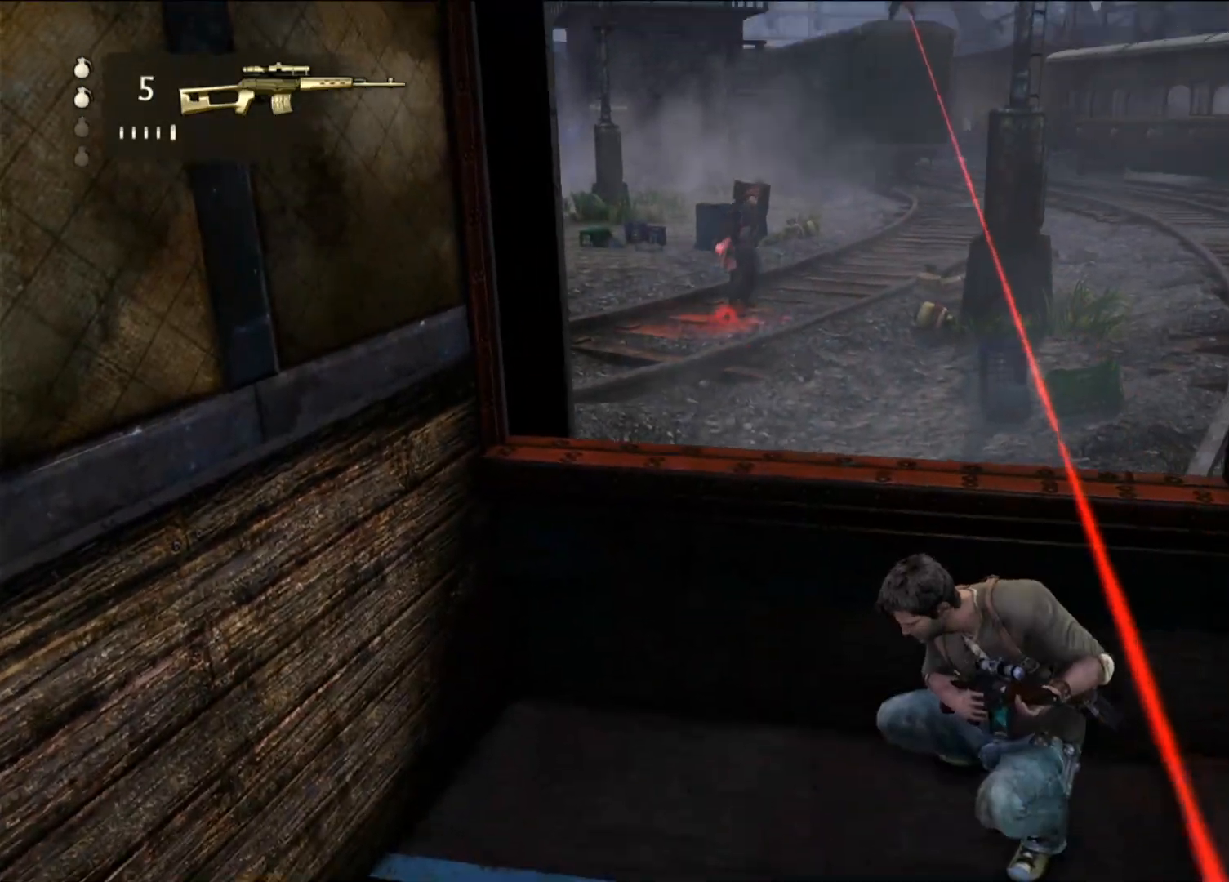
{"dt_ms": 500, "buttons": [], "left_stick": "center", "right_stick": "left", "events": [[83, "right_stick", "center"], [417, "right_stick", "left"]]}